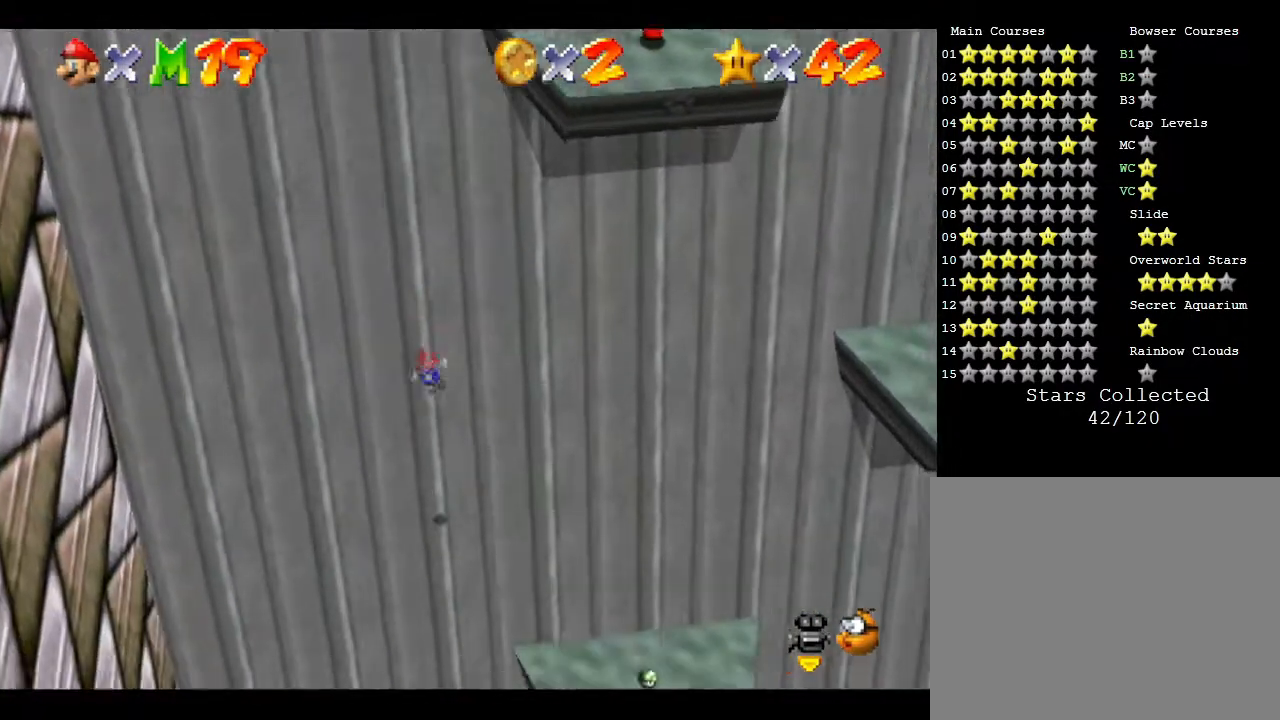
Gameplay with a controller (Nintendo layout); each line is a JSON object with the inputs held at the frame after it. "events" lists button and stick changes between this image and that frame as [ms after this image, input, new state], when the widget could be followed in between. Not read: L3 R3.
{"buttons": [], "left_stick": "down-right", "events": []}
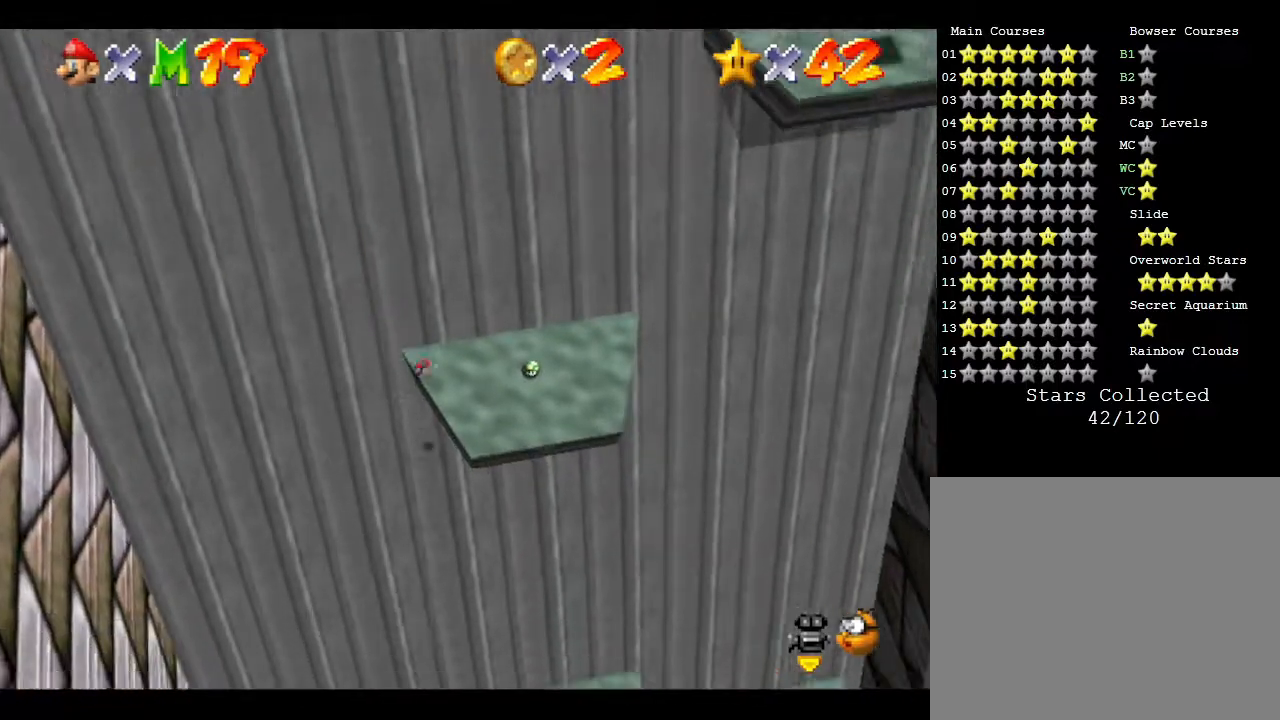
{"buttons": [], "left_stick": "down-right", "events": []}
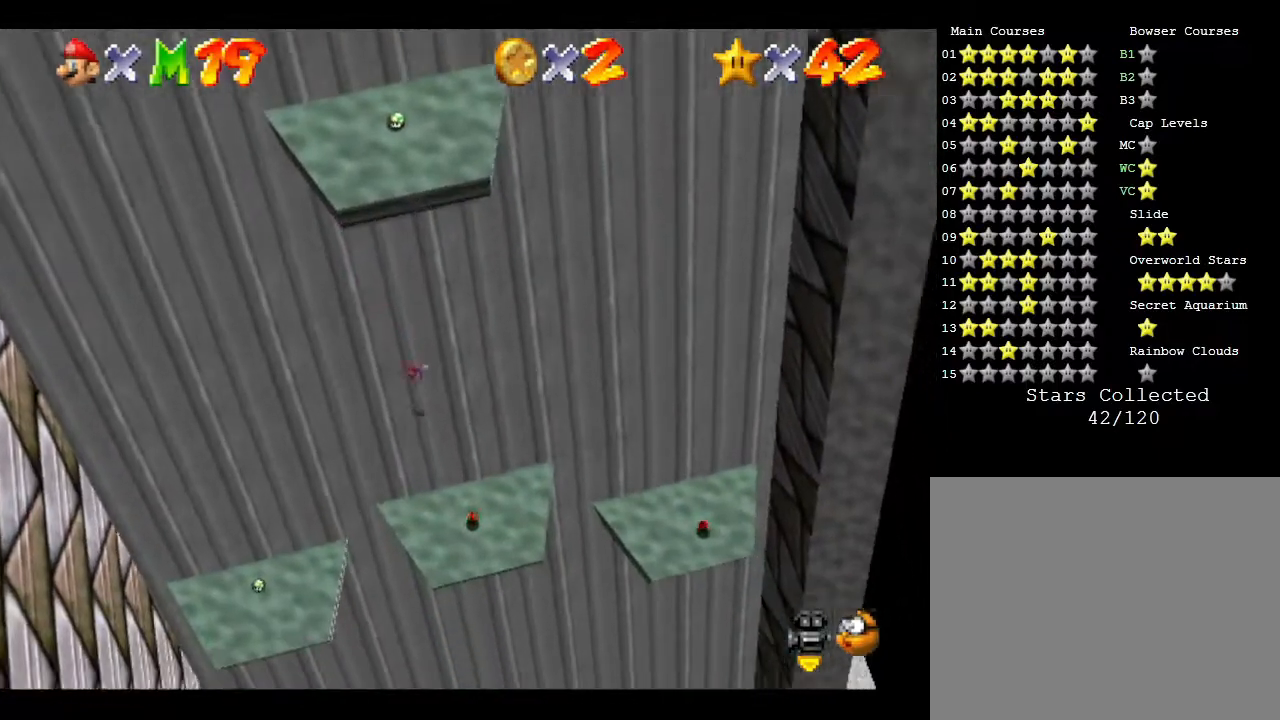
{"buttons": [], "left_stick": "down-right", "events": []}
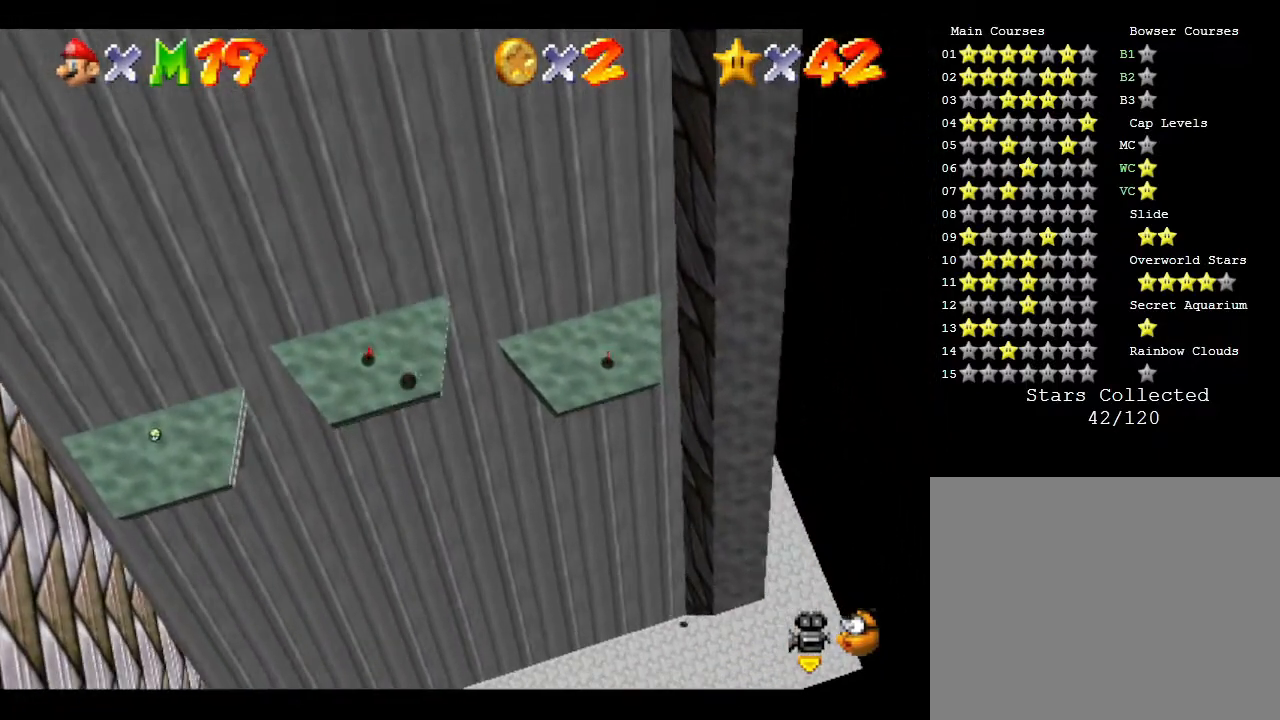
{"buttons": [], "left_stick": "down-right", "events": []}
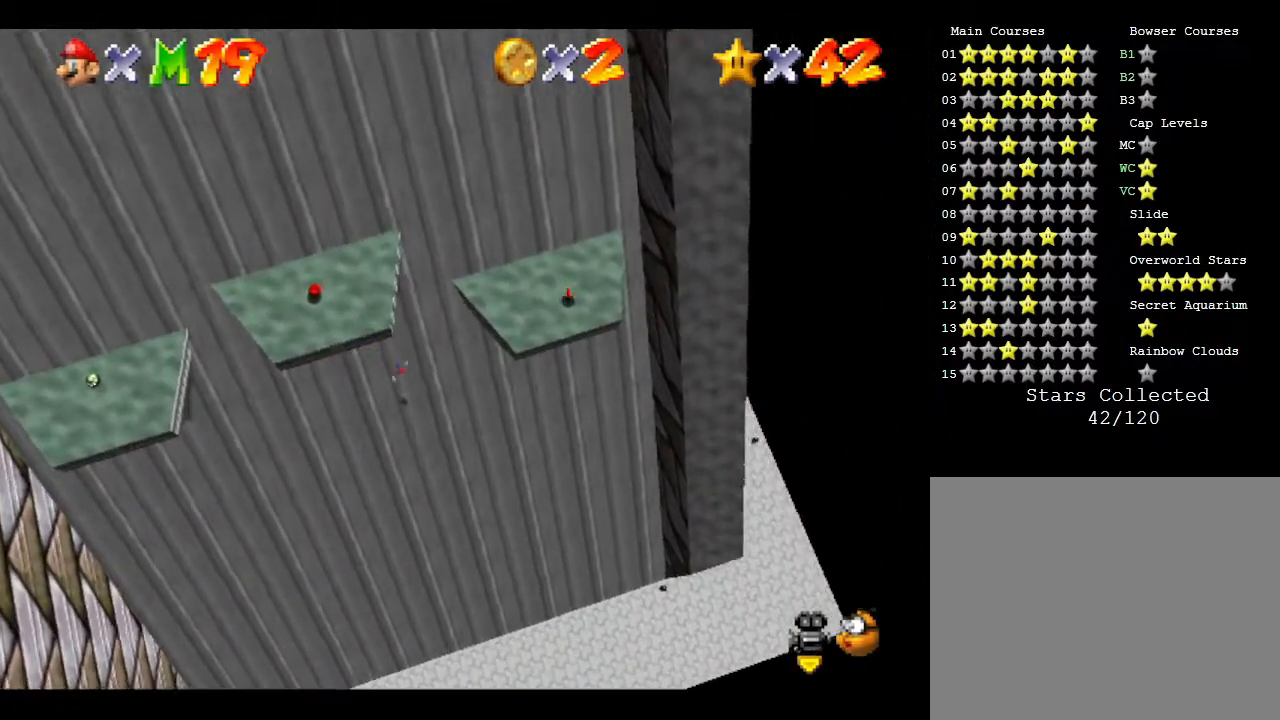
{"buttons": [], "left_stick": "down-right", "events": []}
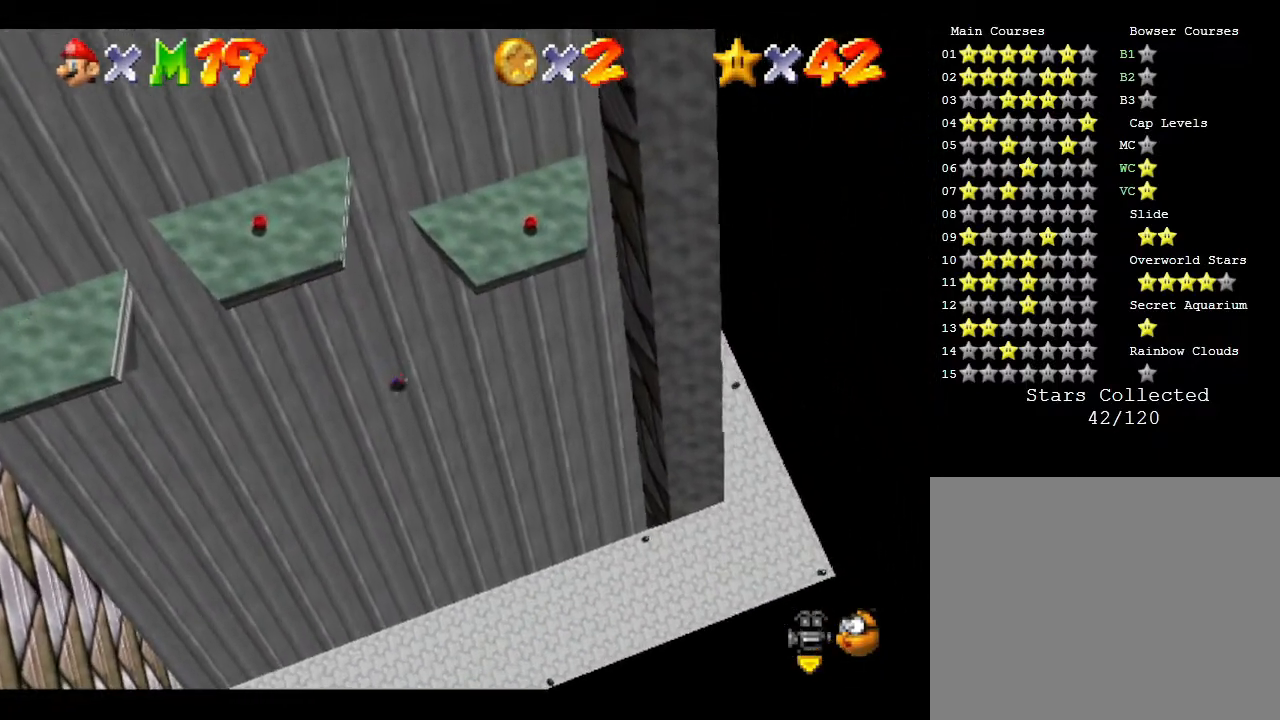
{"buttons": [], "left_stick": "down-right", "events": []}
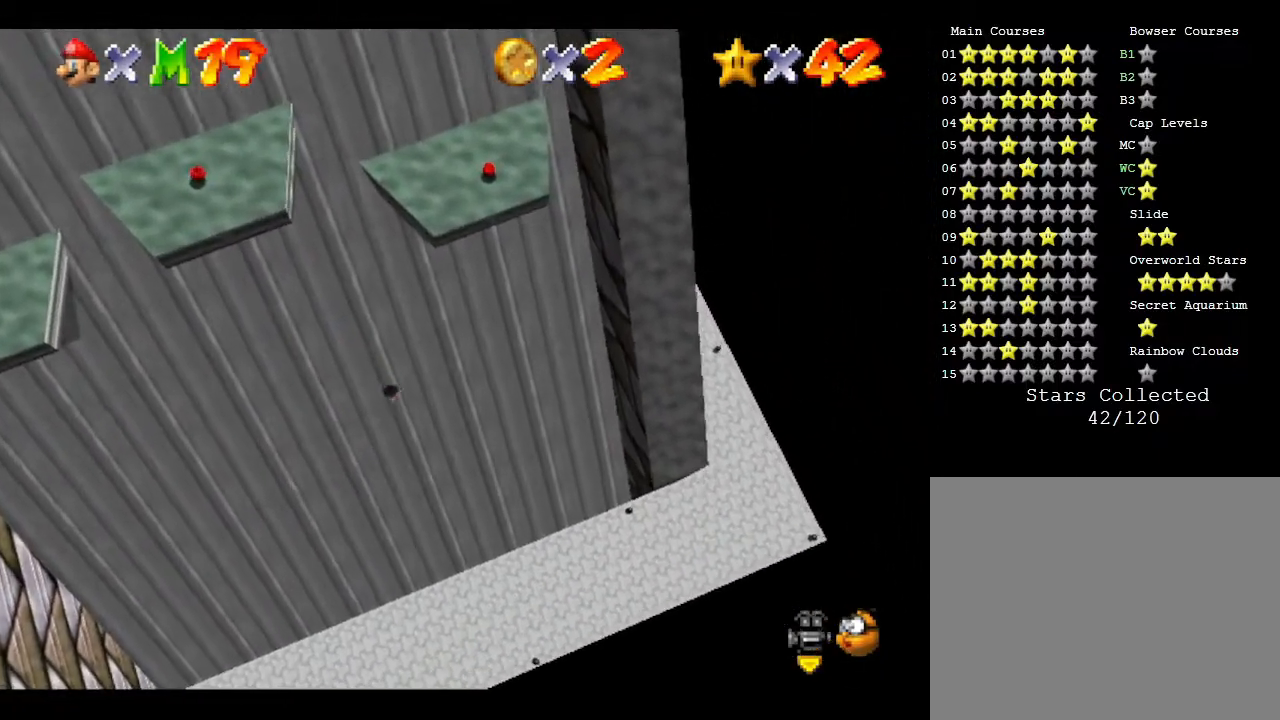
{"buttons": [], "left_stick": "down-right", "events": []}
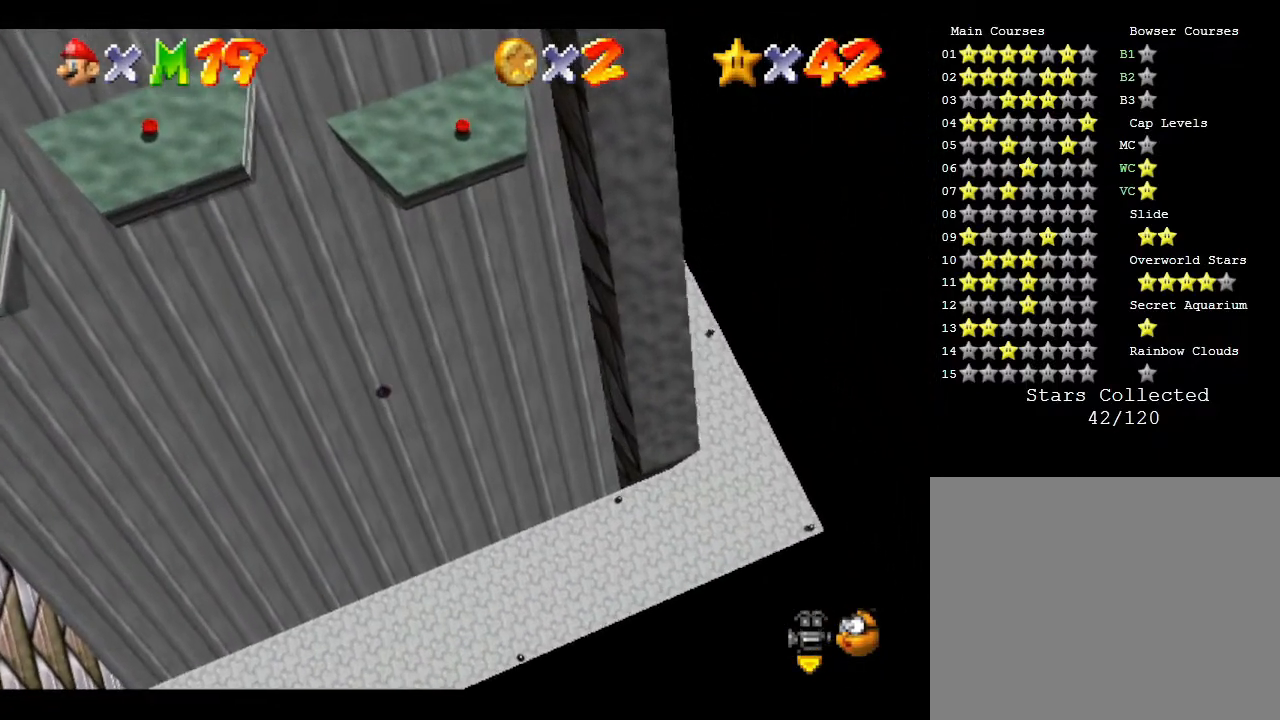
{"buttons": [], "left_stick": "down-right", "events": []}
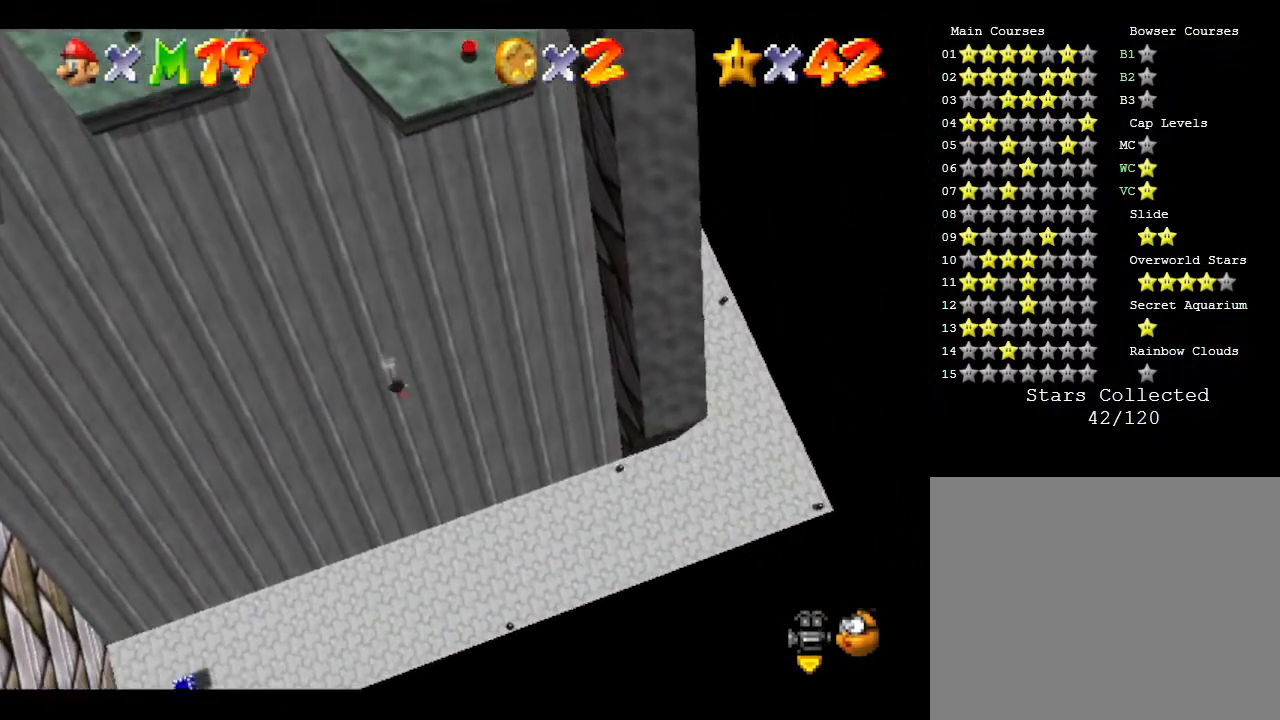
{"buttons": [], "left_stick": "down-right", "events": []}
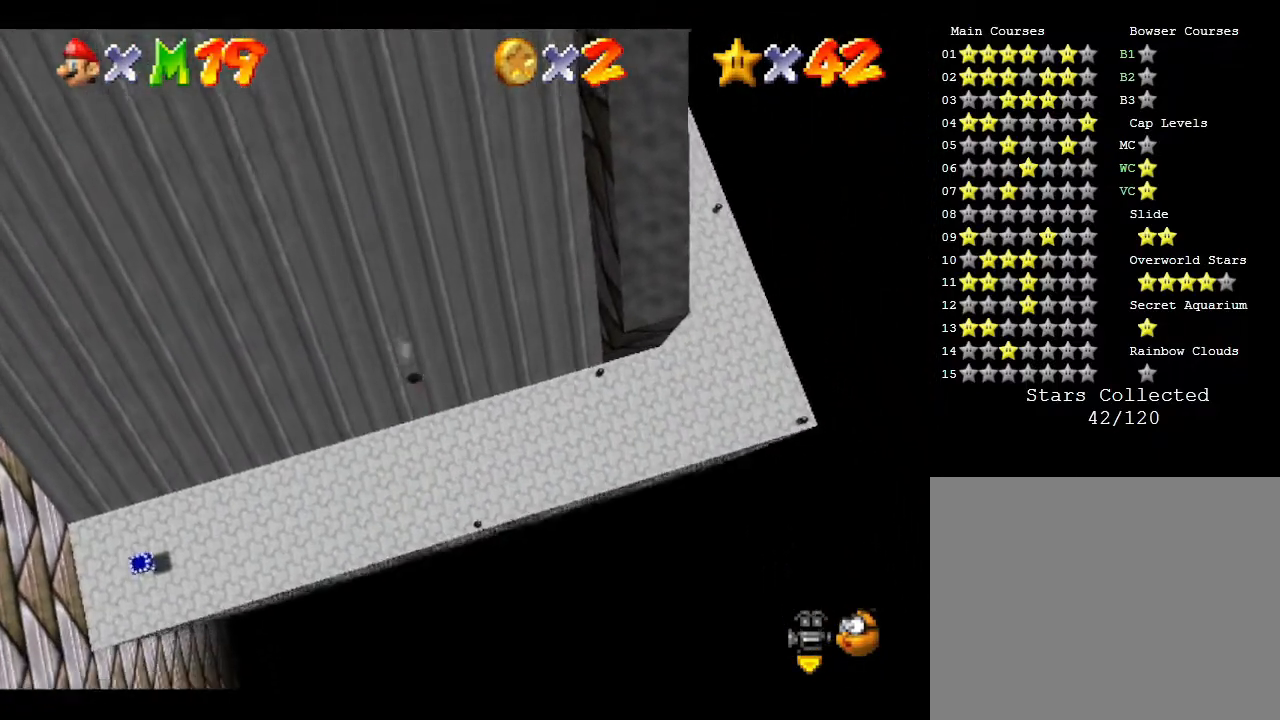
{"buttons": [], "left_stick": "down-right", "events": []}
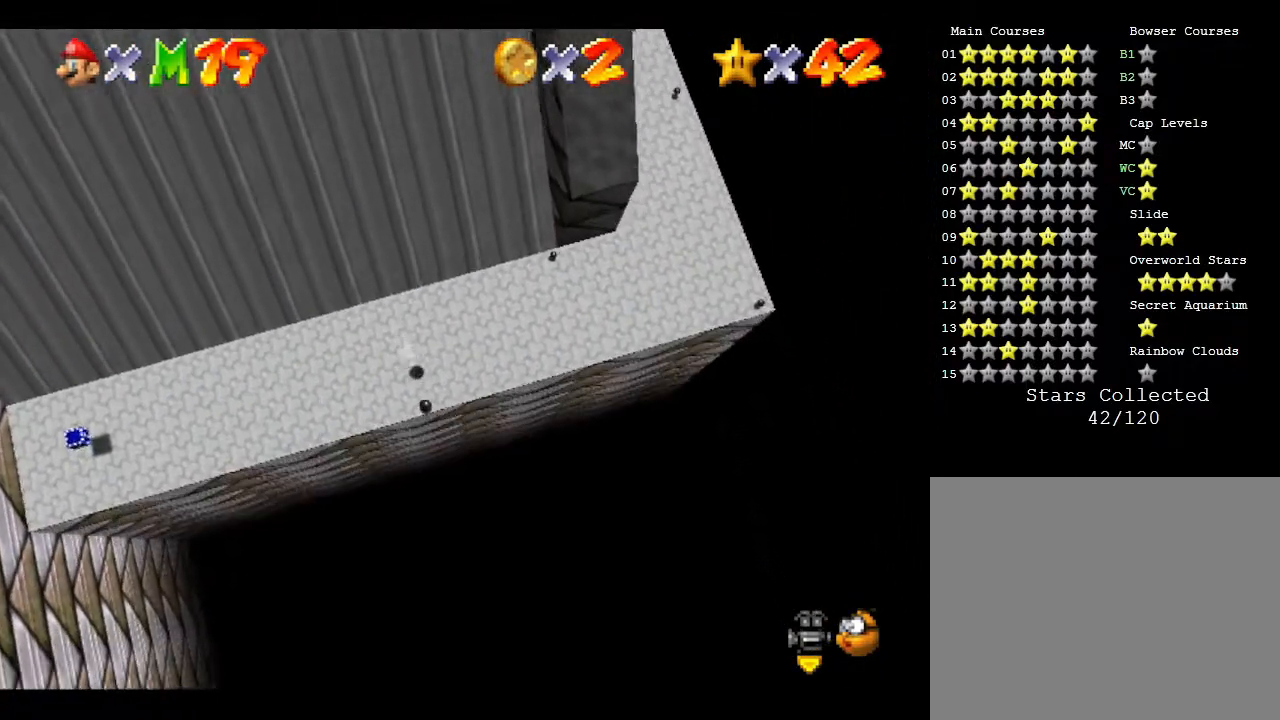
{"buttons": [], "left_stick": "center", "events": [[150, "left_stick", "center"]]}
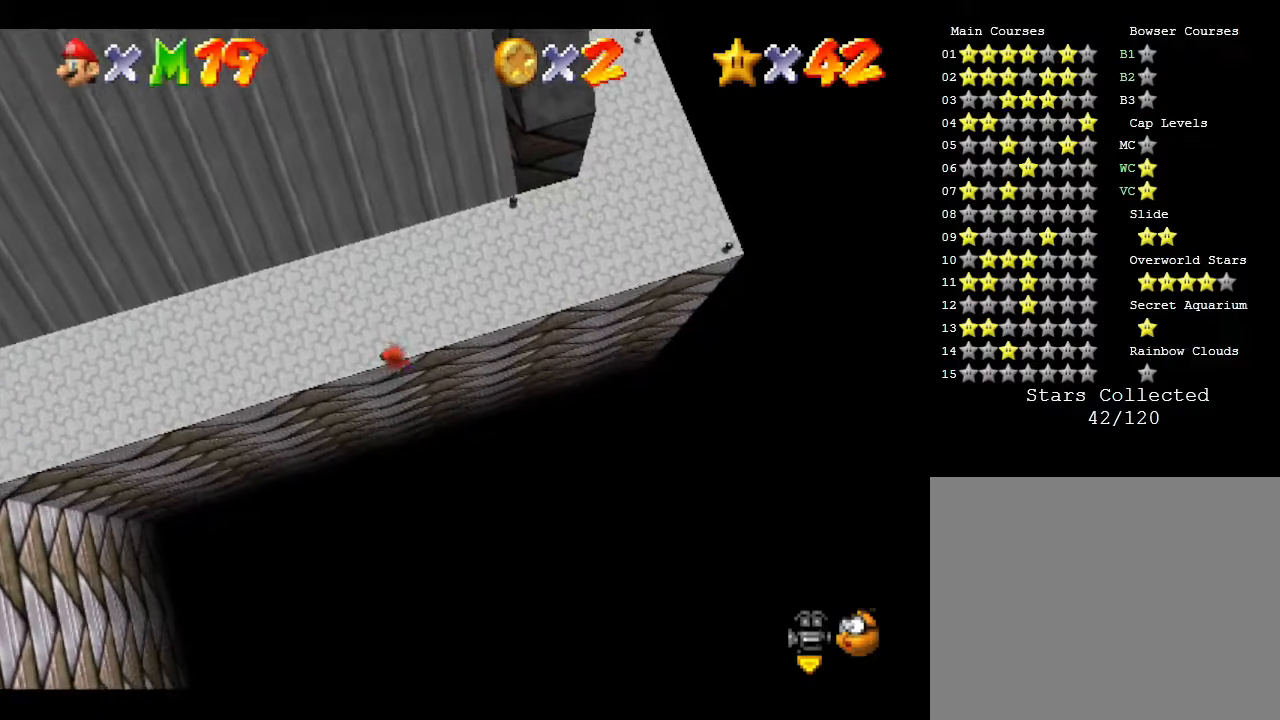
{"buttons": [], "left_stick": "center", "events": []}
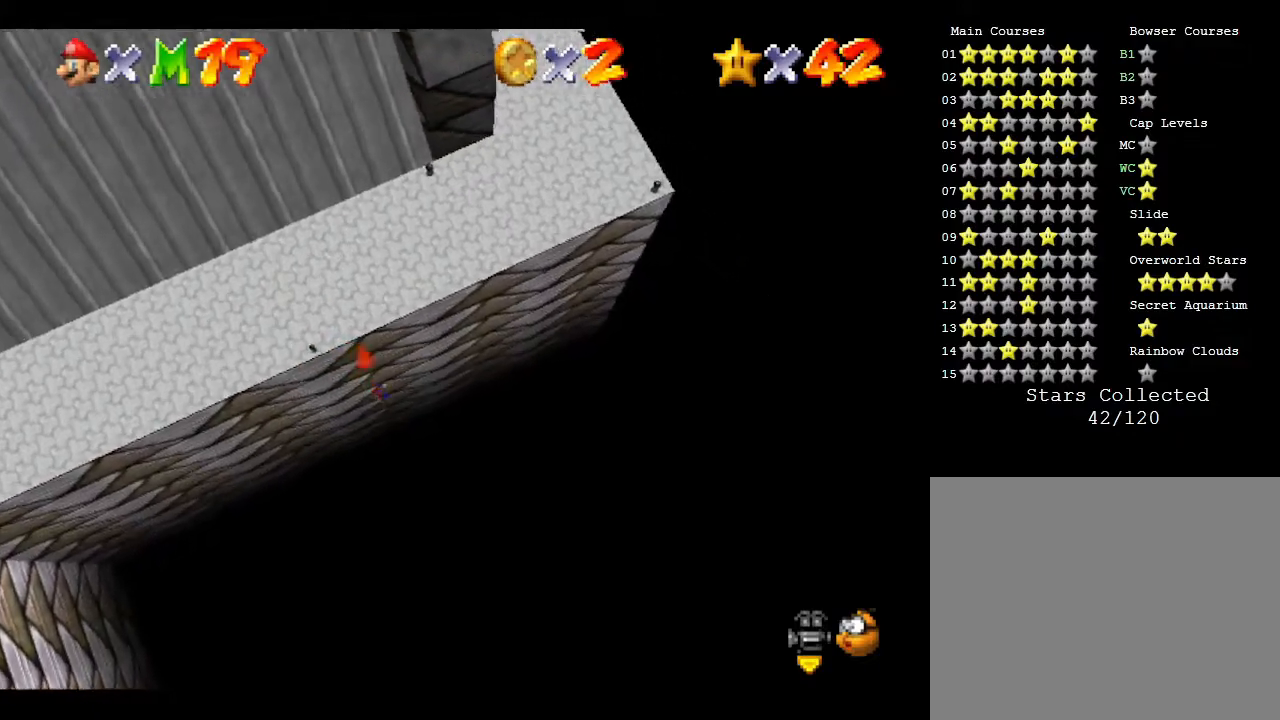
{"buttons": ["Z"], "left_stick": "center", "events": [[133, "Z", "down"]]}
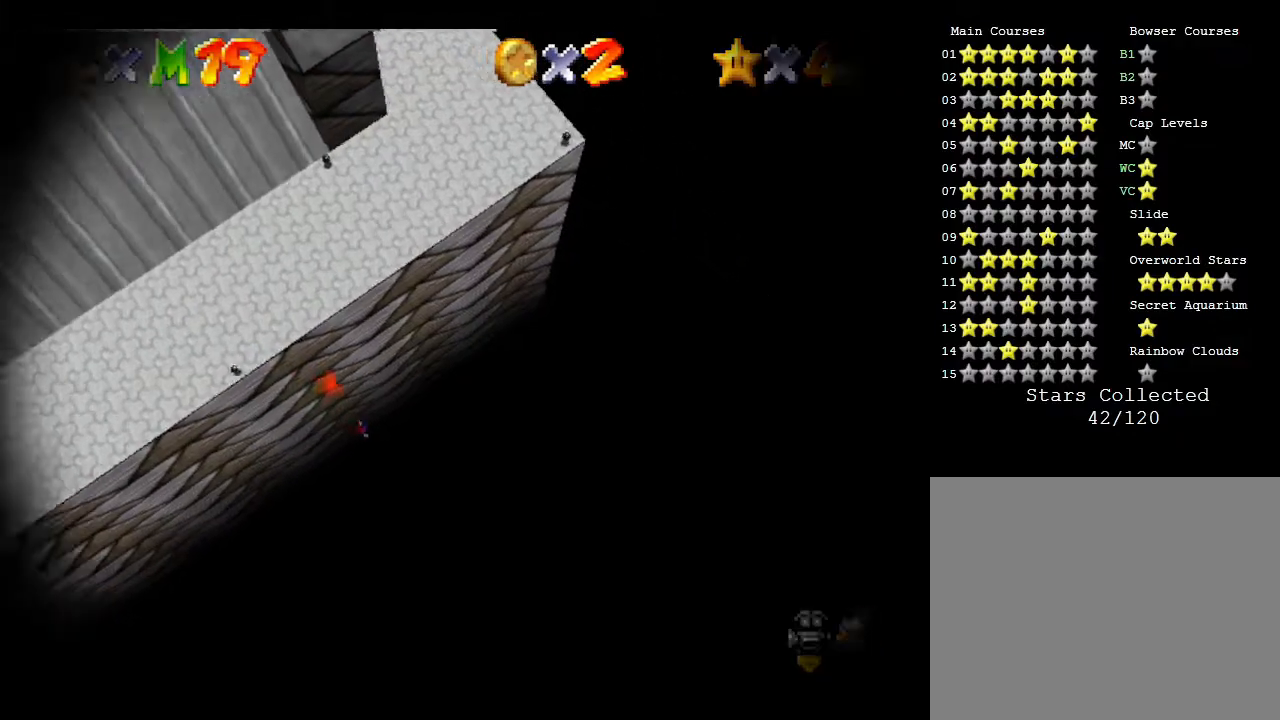
{"buttons": [], "left_stick": "center", "events": [[383, "Z", "up"]]}
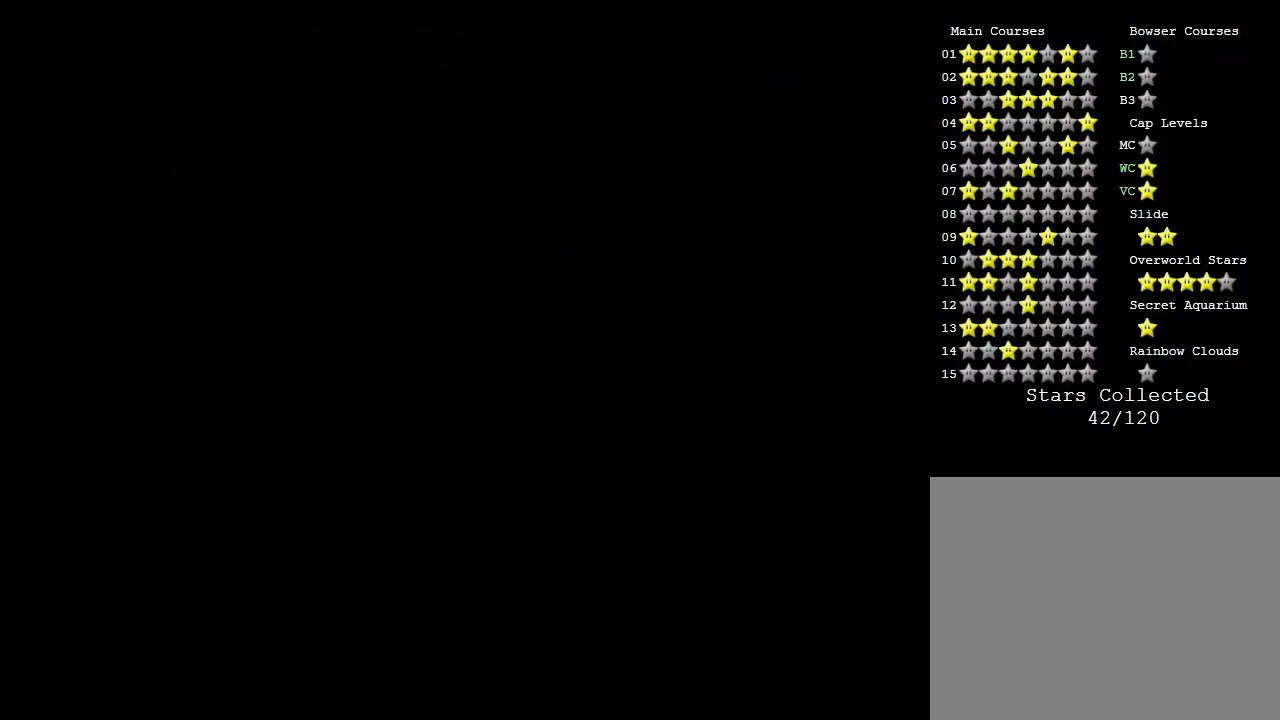
{"buttons": [], "left_stick": "center", "events": []}
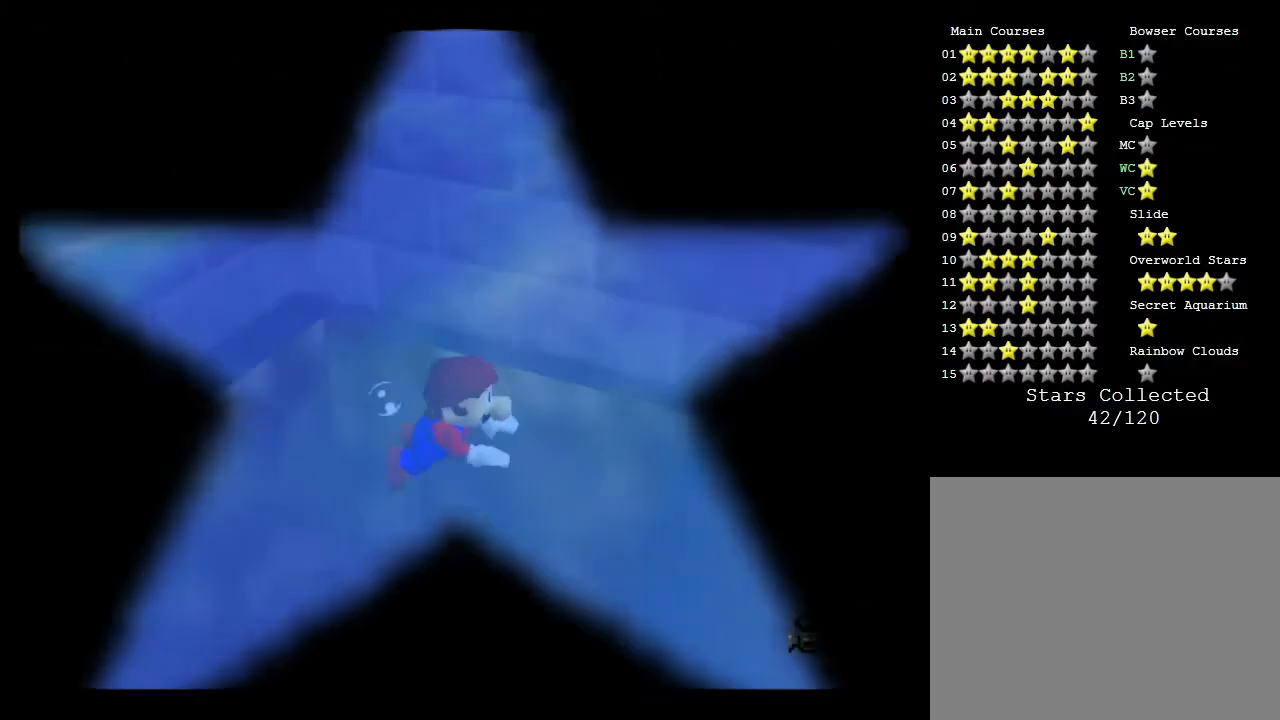
{"buttons": [], "left_stick": "center", "events": []}
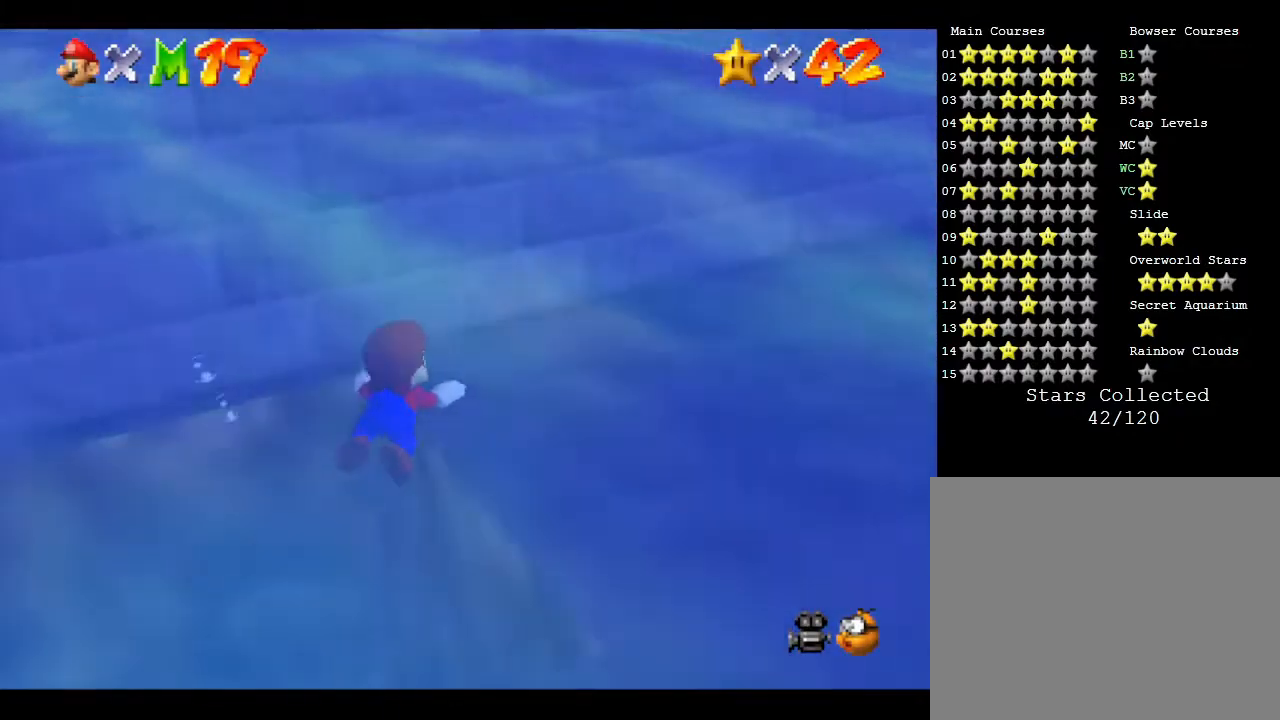
{"buttons": ["A"], "left_stick": "right", "events": [[250, "left_stick", "right"], [350, "A", "down"]]}
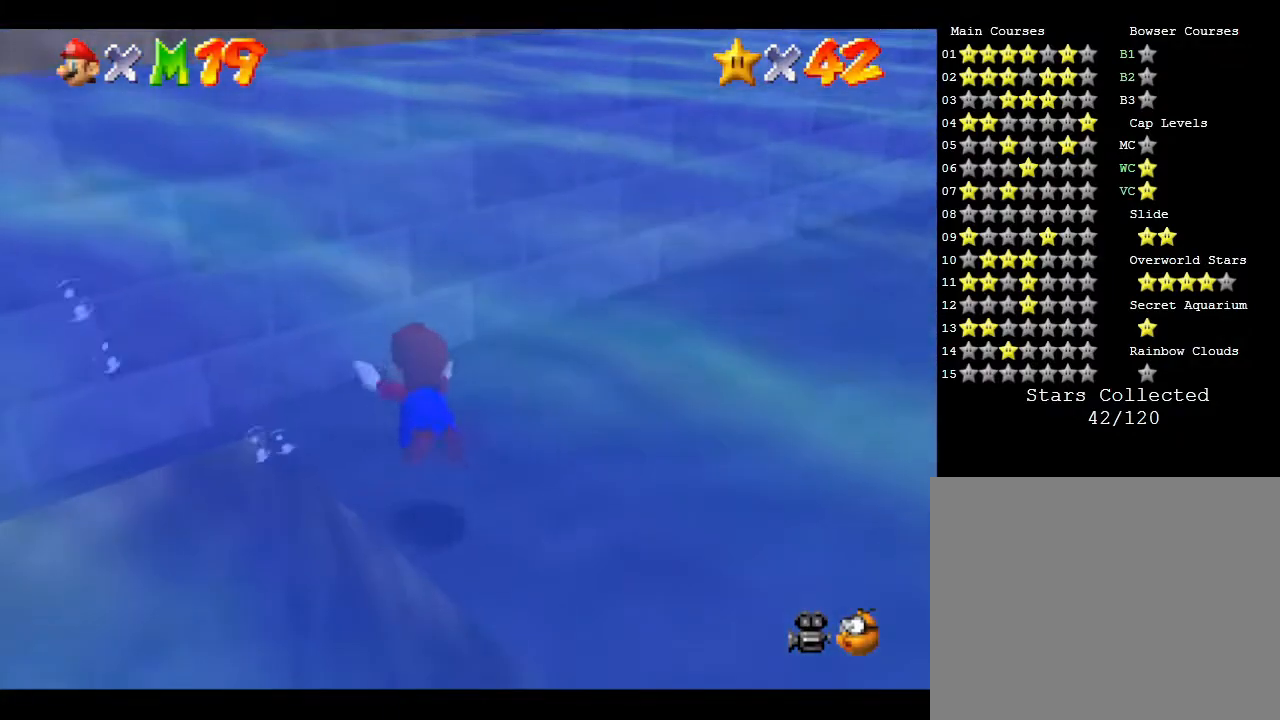
{"buttons": [], "left_stick": "right", "events": [[183, "A", "up"]]}
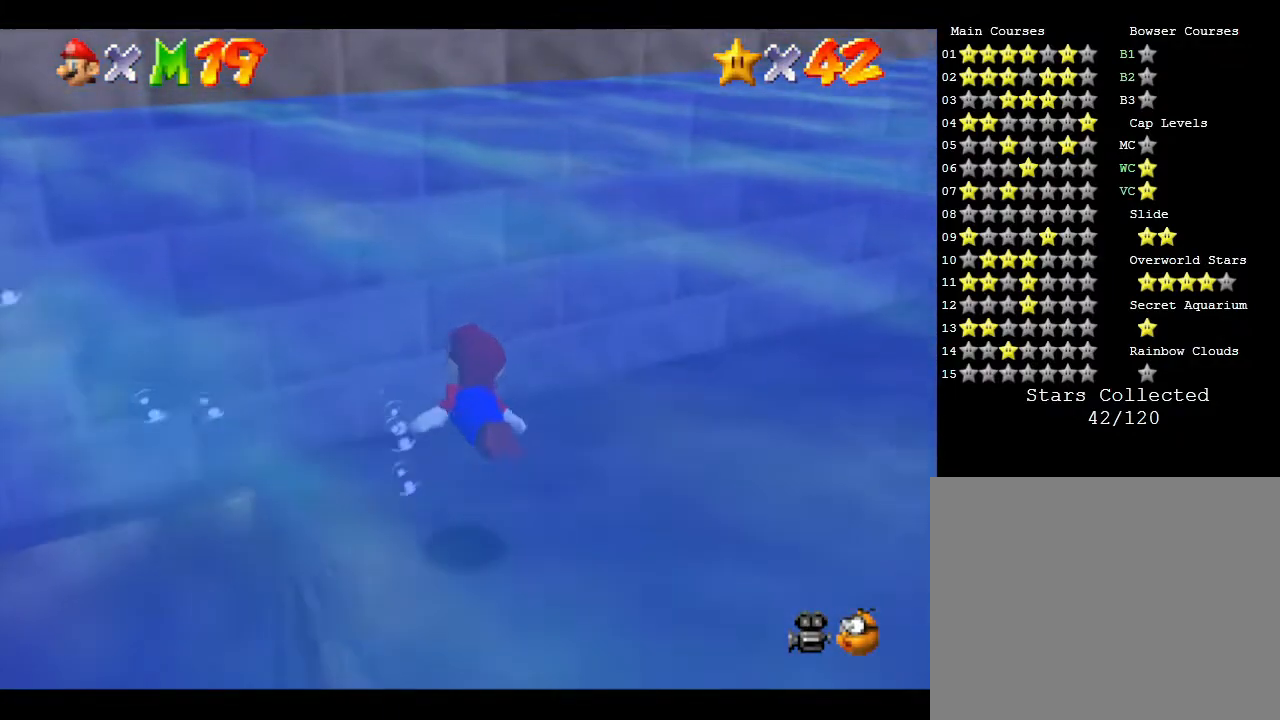
{"buttons": ["A"], "left_stick": "down-right", "events": [[267, "A", "down"], [417, "left_stick", "down-right"]]}
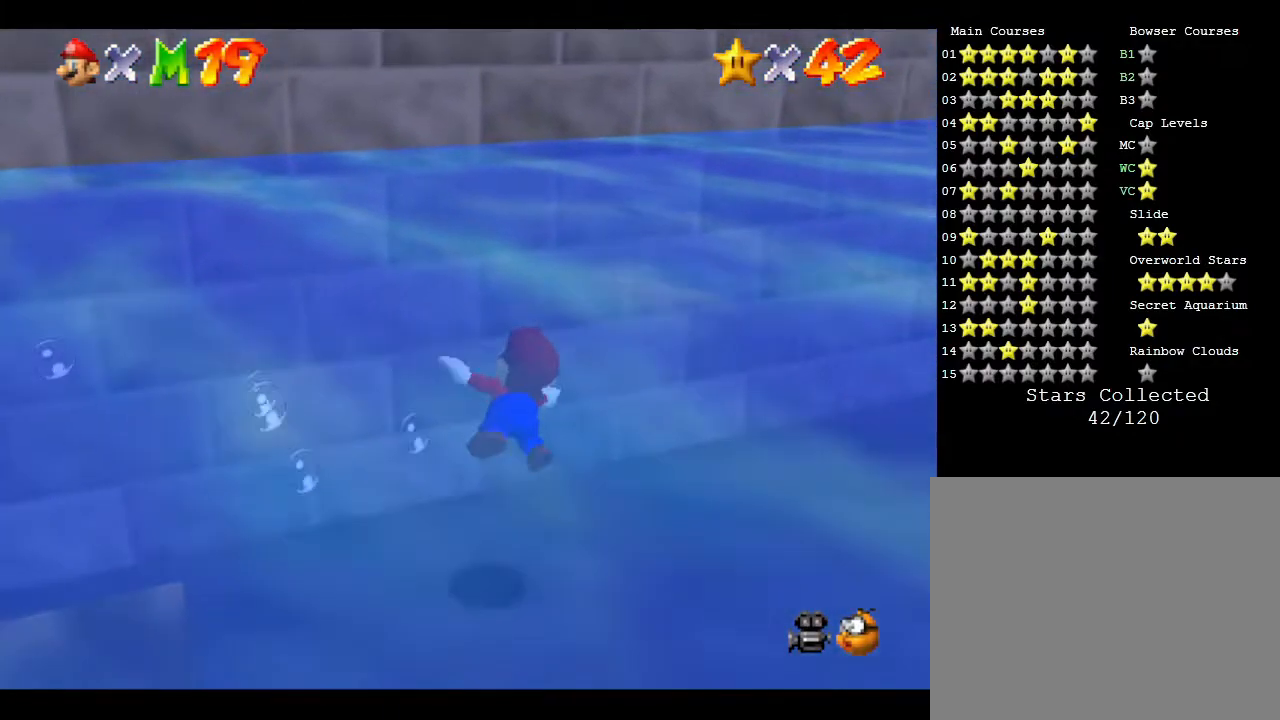
{"buttons": ["A"], "left_stick": "down-left", "events": [[33, "left_stick", "down"], [67, "A", "up"], [500, "A", "down"], [500, "left_stick", "down-left"]]}
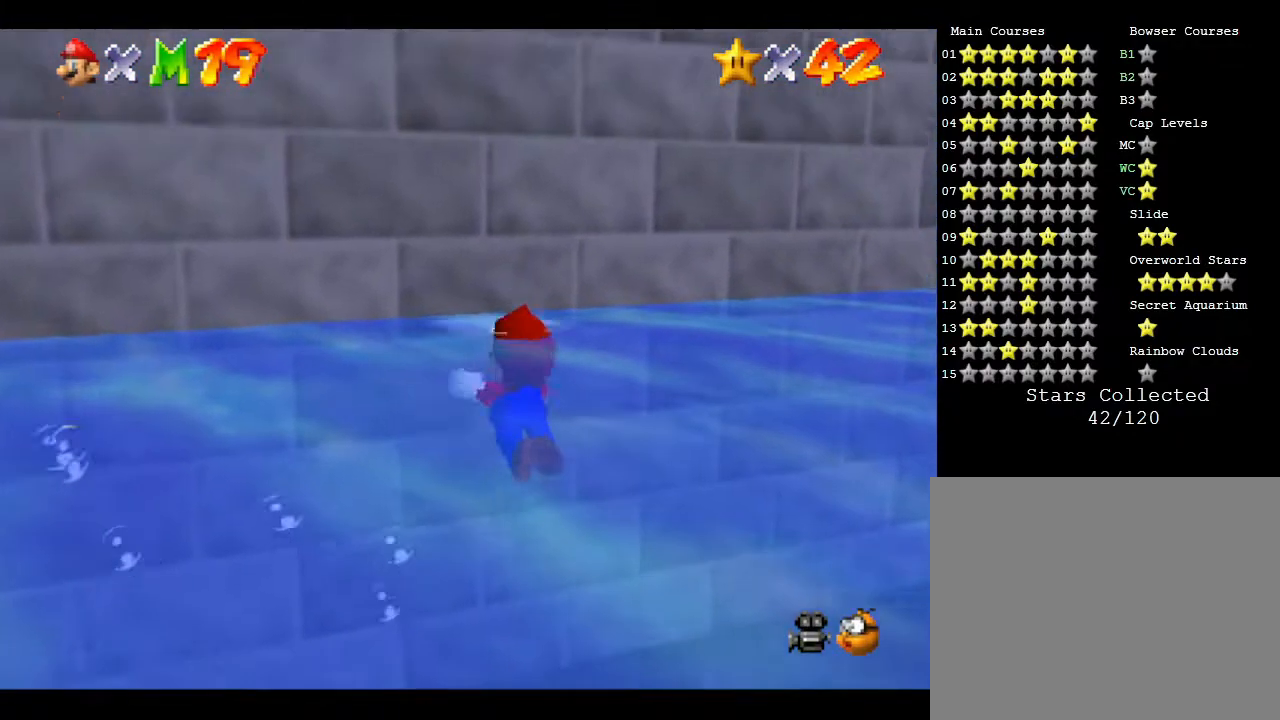
{"buttons": [], "left_stick": "right", "events": [[200, "A", "up"], [200, "left_stick", "down-right"], [250, "left_stick", "right"]]}
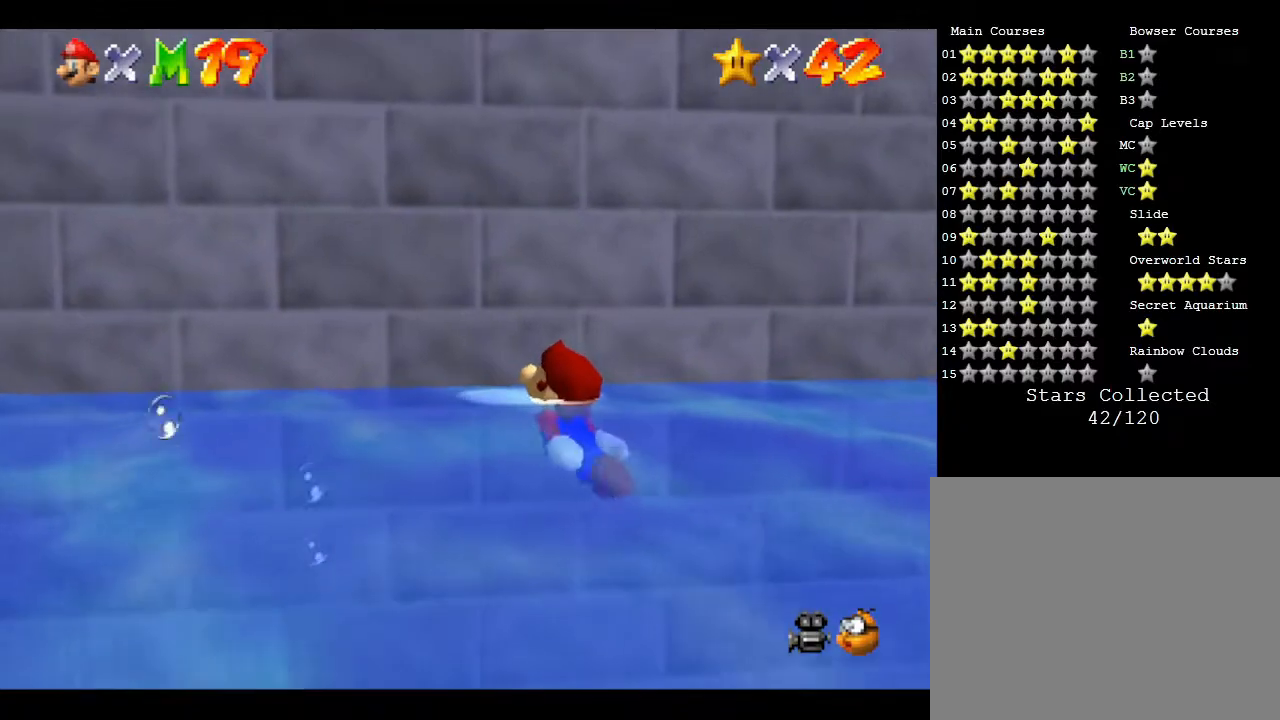
{"buttons": ["A"], "left_stick": "left", "events": [[367, "left_stick", "left"], [483, "A", "down"]]}
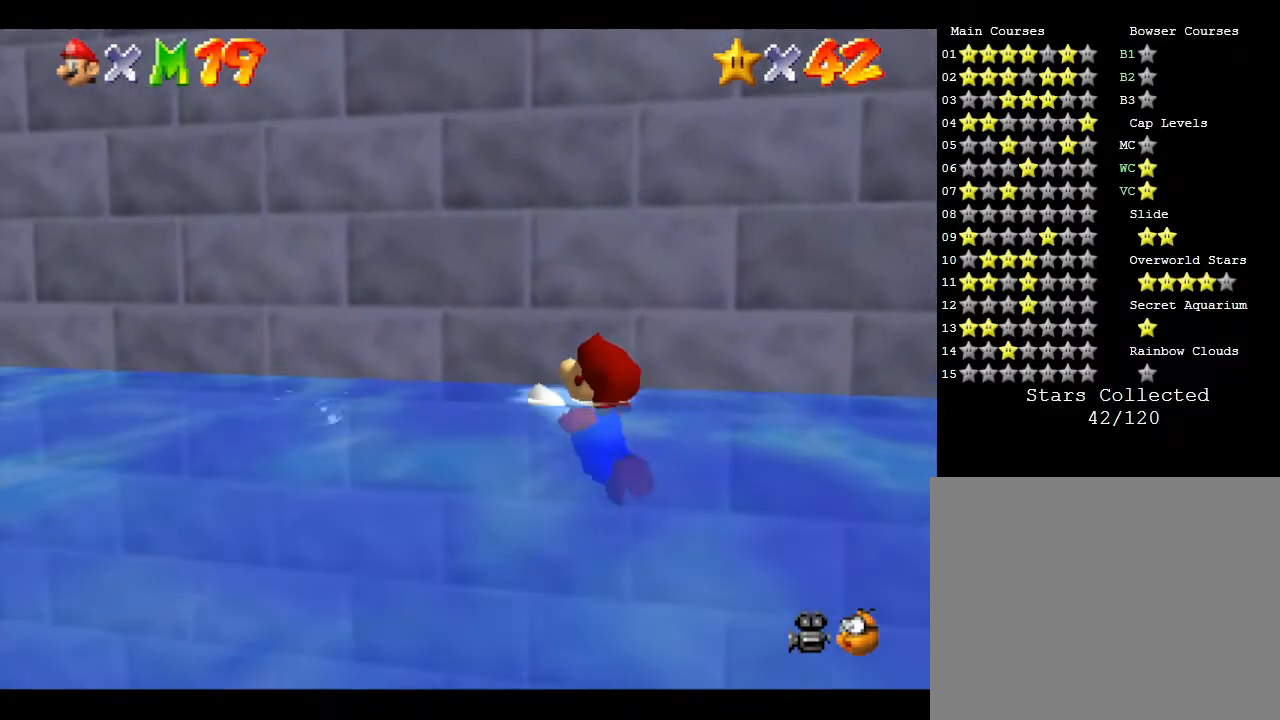
{"buttons": [], "left_stick": "left", "events": [[367, "A", "up"]]}
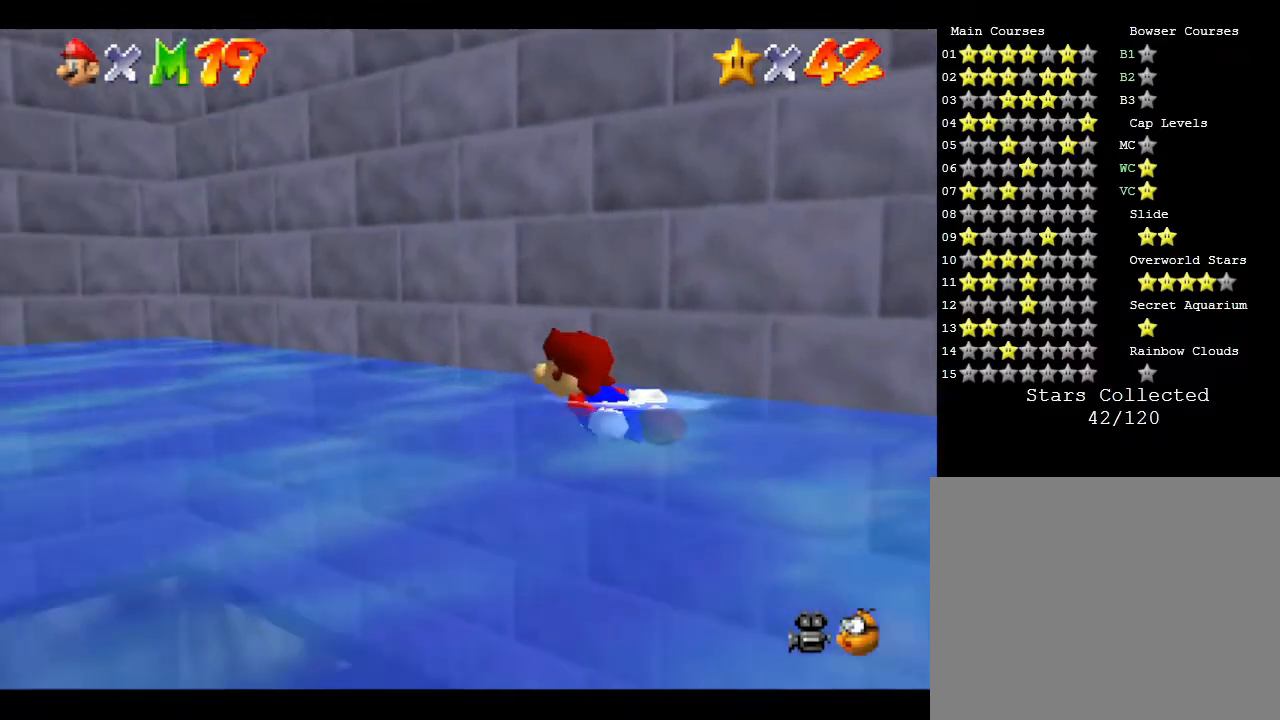
{"buttons": ["A"], "left_stick": "left", "events": [[217, "A", "down"]]}
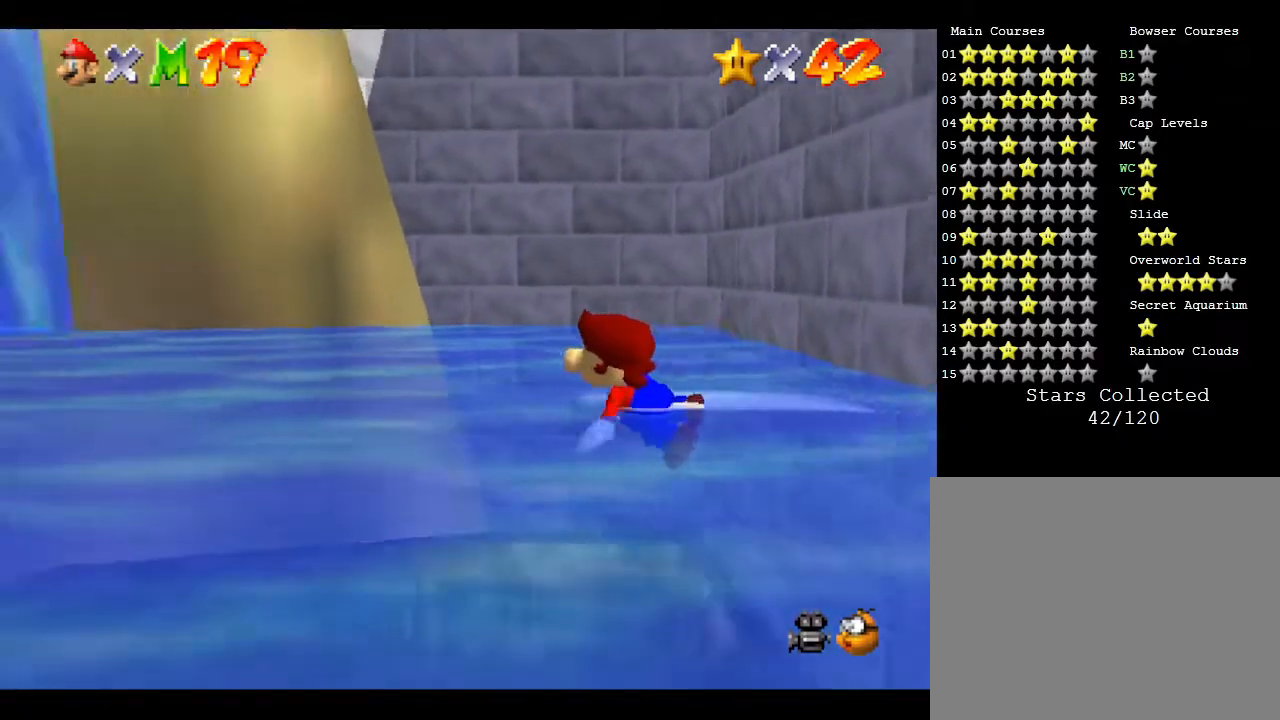
{"buttons": ["A"], "left_stick": "left", "events": [[50, "A", "up"], [333, "A", "down"]]}
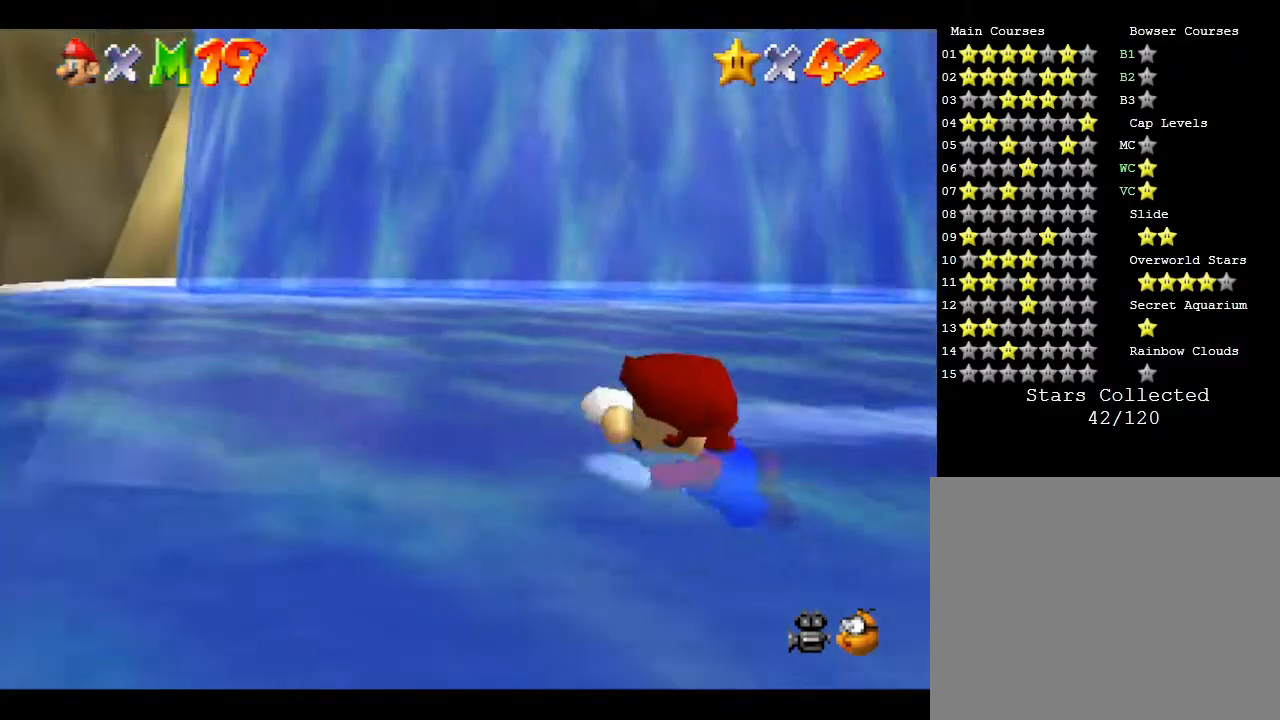
{"buttons": [], "left_stick": "center", "events": [[183, "A", "up"], [200, "left_stick", "center"]]}
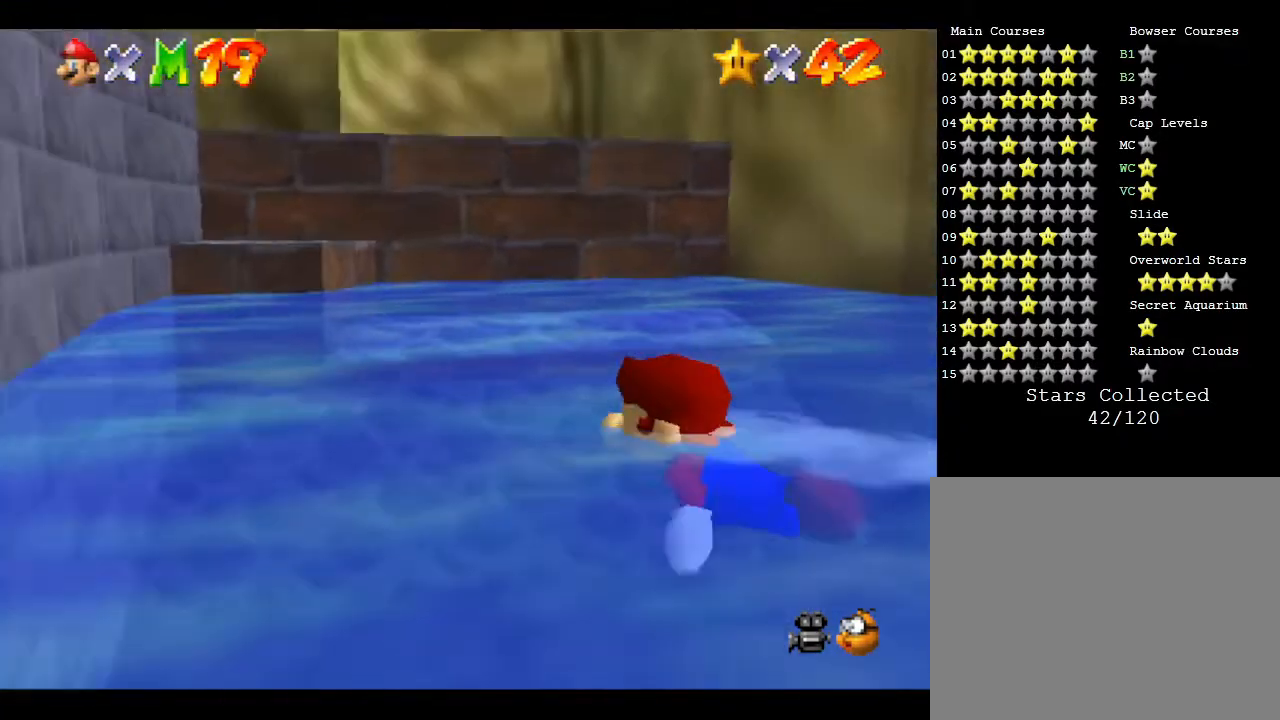
{"buttons": [], "left_stick": "right", "events": [[67, "A", "down"], [67, "left_stick", "right"], [333, "A", "up"]]}
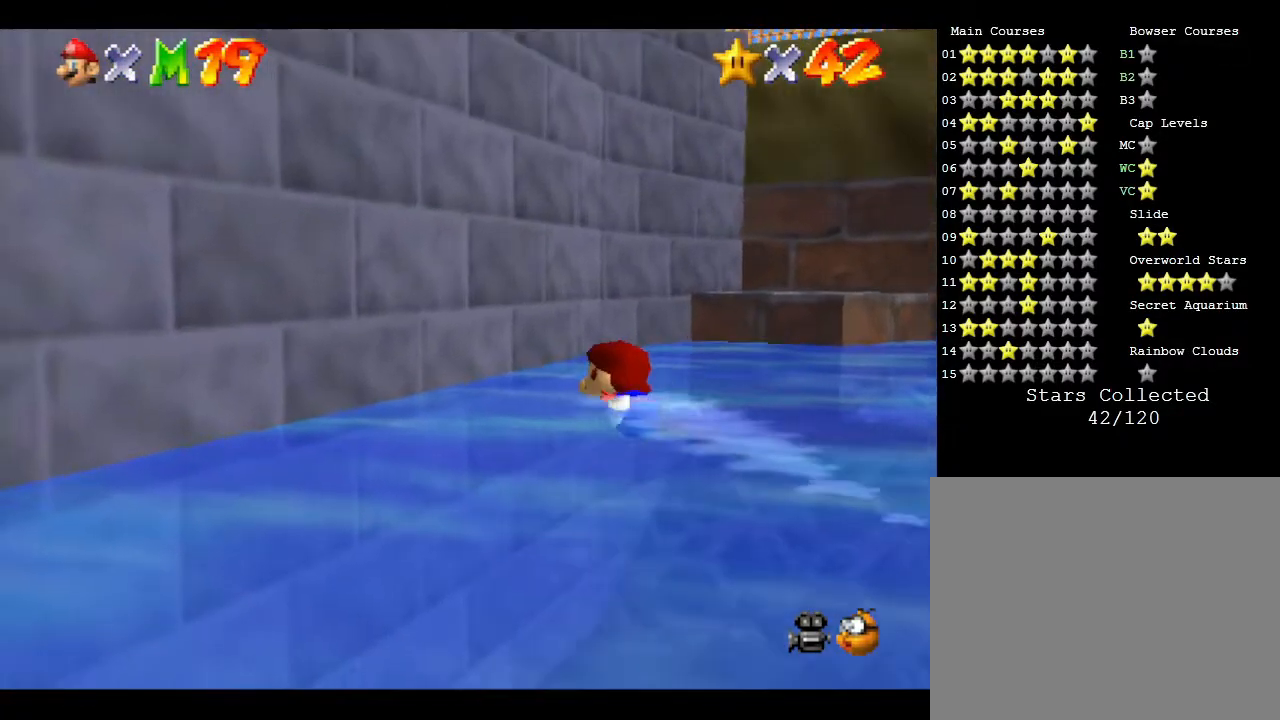
{"buttons": [], "left_stick": "right", "events": [[233, "A", "down"], [483, "A", "up"]]}
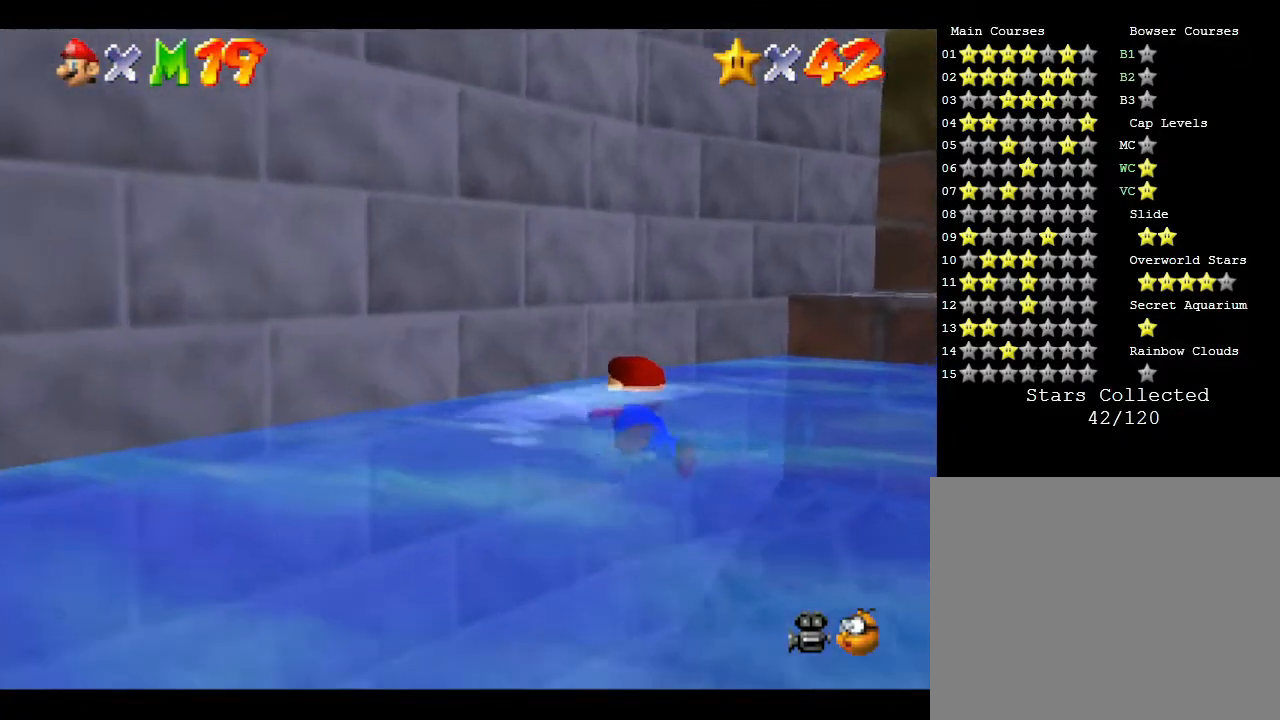
{"buttons": ["A"], "left_stick": "down-right", "events": [[350, "left_stick", "down-right"], [467, "A", "down"]]}
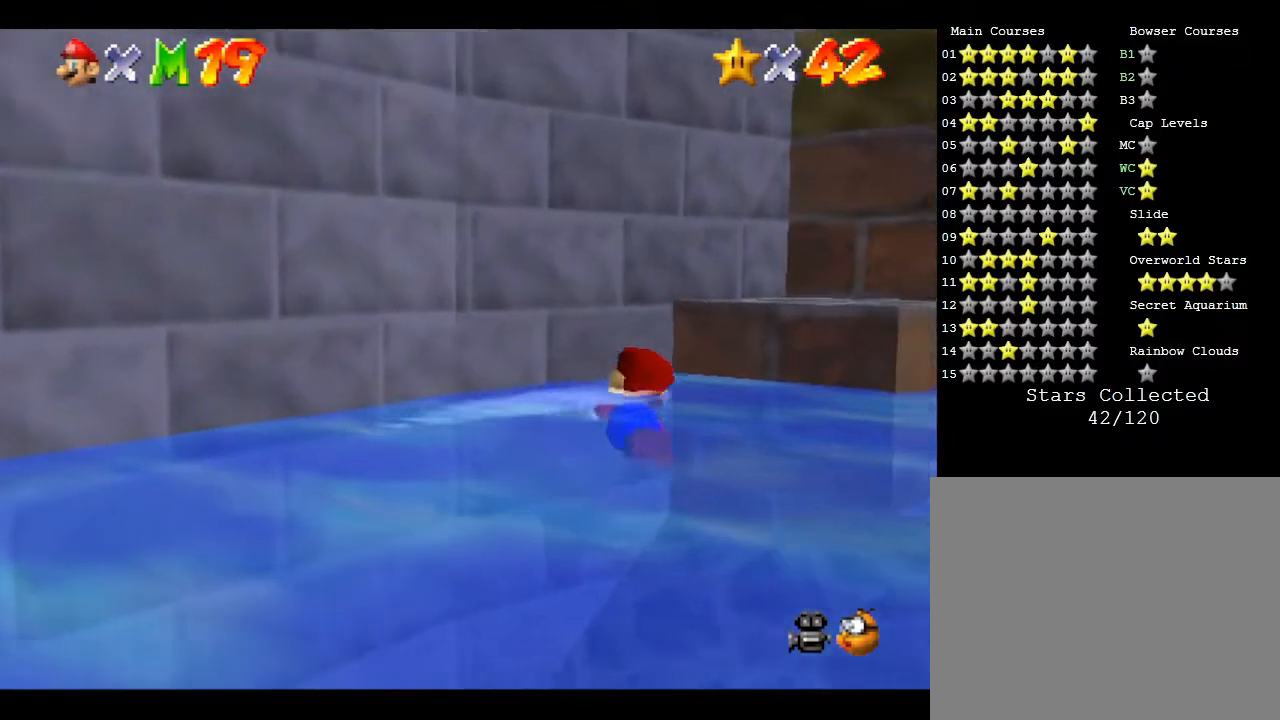
{"buttons": ["A"], "left_stick": "down", "events": [[83, "left_stick", "down"], [233, "A", "up"], [400, "A", "down"]]}
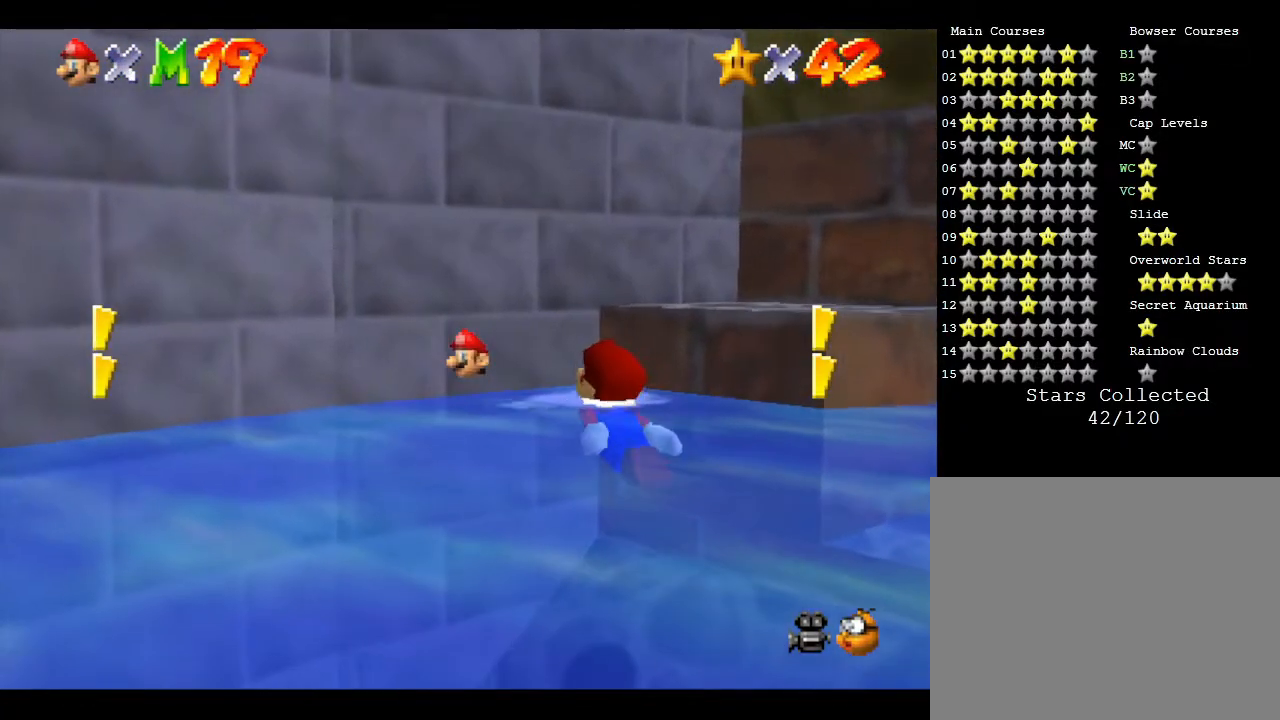
{"buttons": [], "left_stick": "center", "events": [[250, "A", "up"], [267, "left_stick", "center"]]}